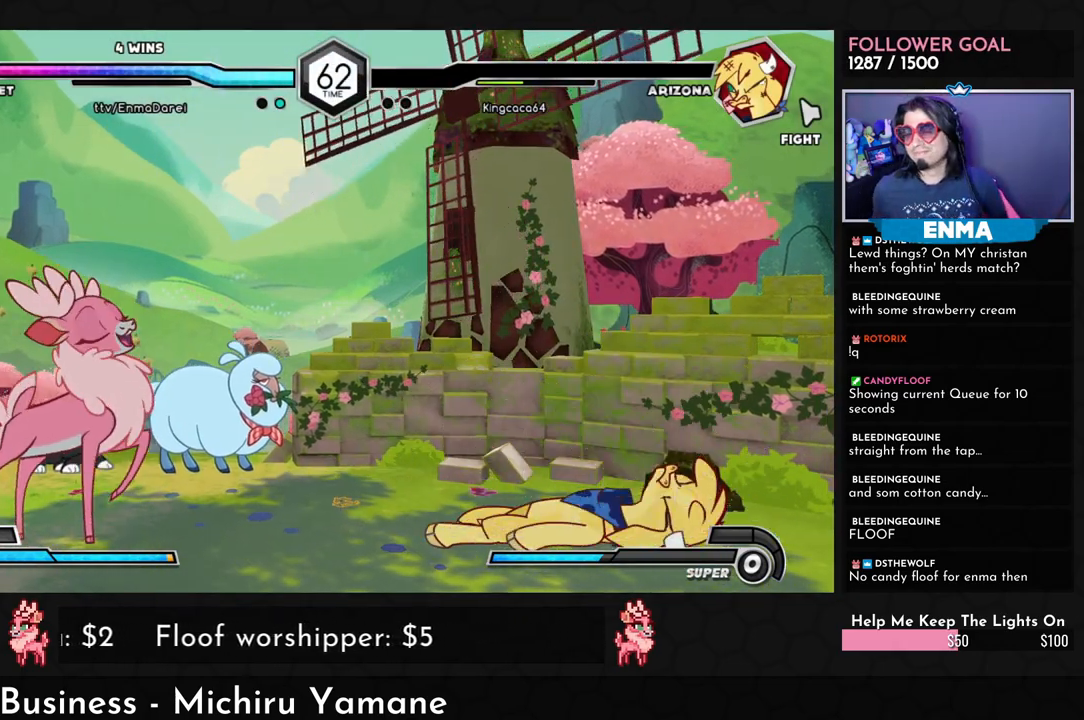
Gameplay with a controller (arcade stick); each line is a JSON object with the inputs held at the frame after it. "events" lists button and stick changes between this image and that frame as [ms after this image, input, new state], when the widget could be followed in between. Not read: L3 R3.
{"buttons": [], "left_stick": "center", "events": []}
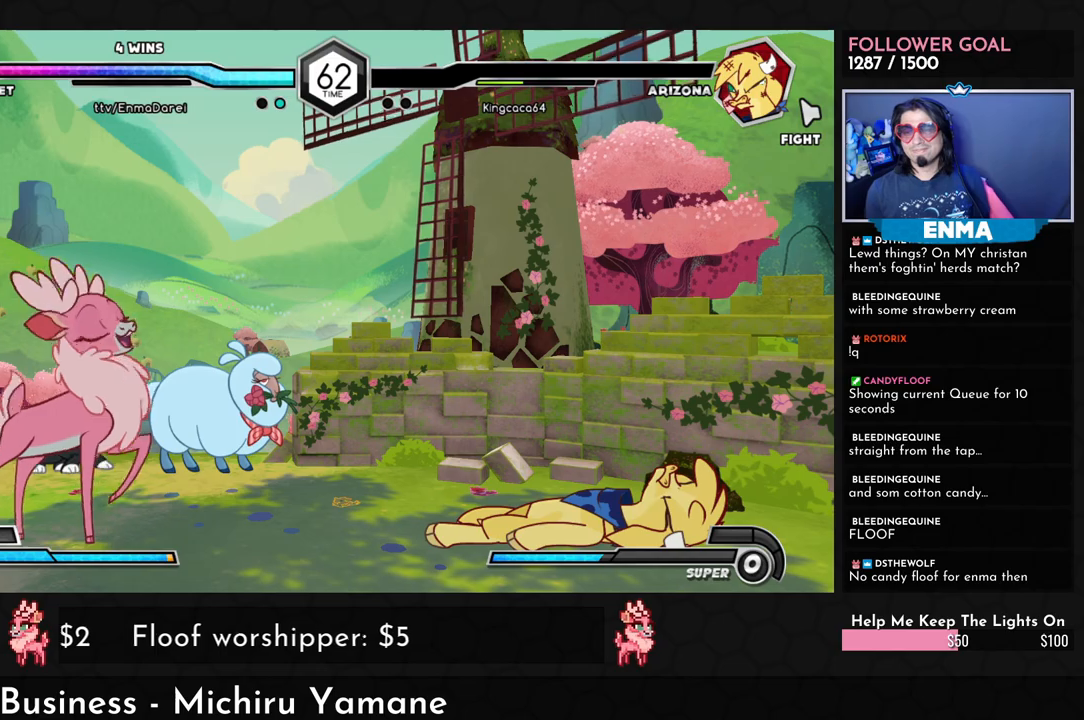
{"buttons": [], "left_stick": "center", "events": []}
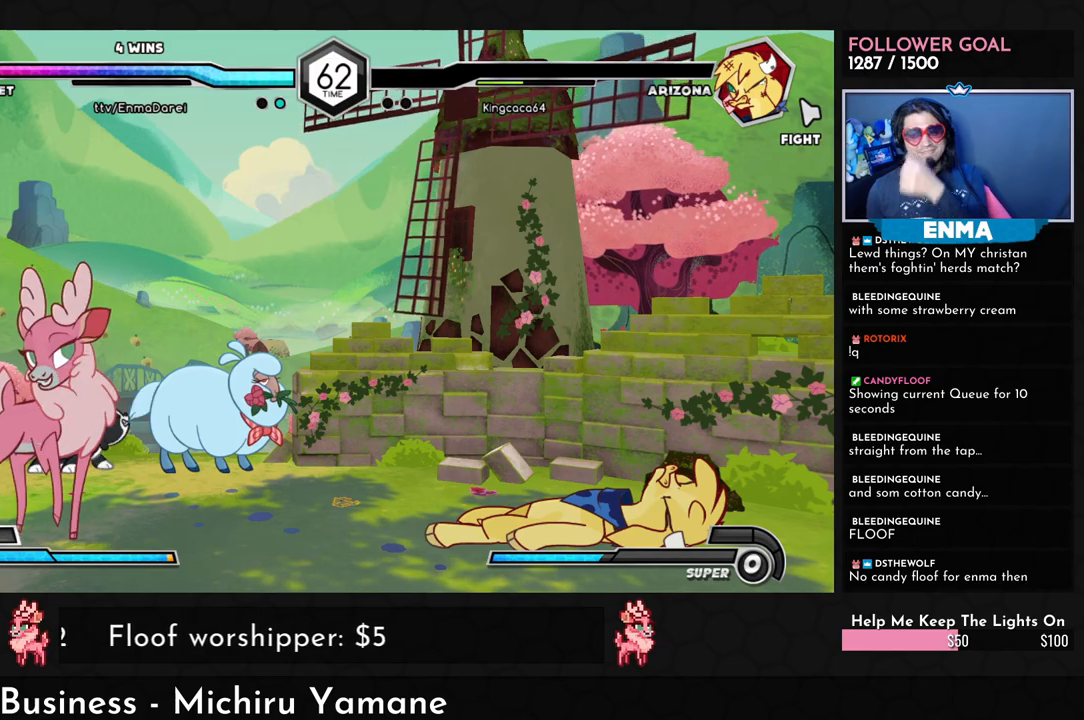
{"buttons": [], "left_stick": "center", "events": []}
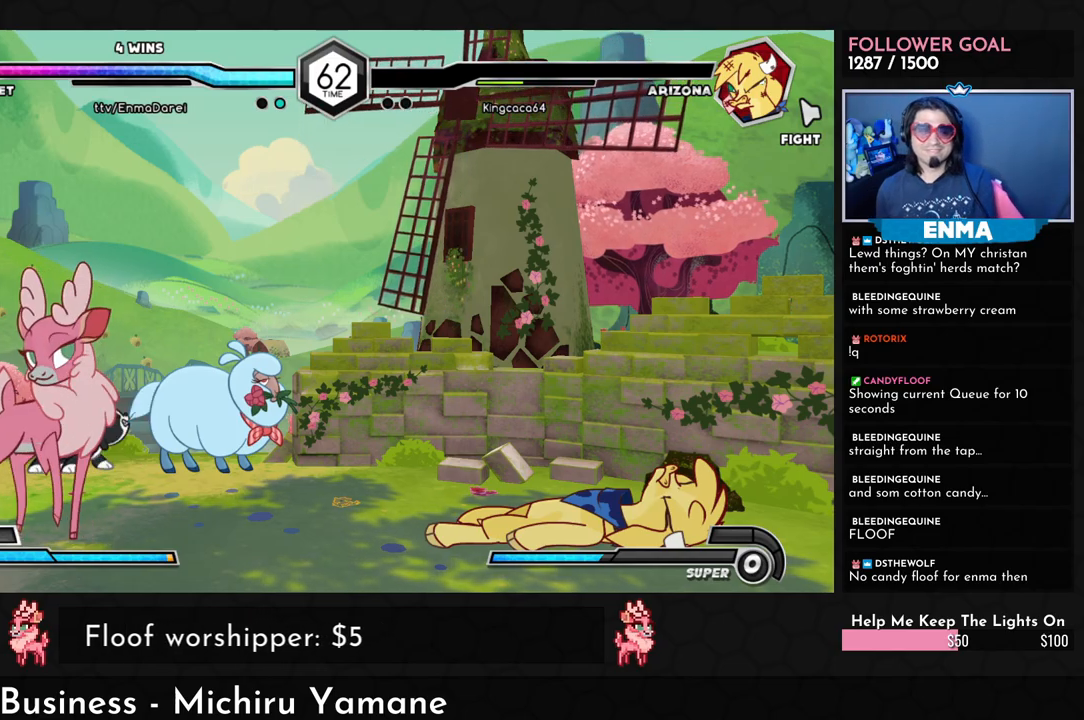
{"buttons": [], "left_stick": "center", "events": []}
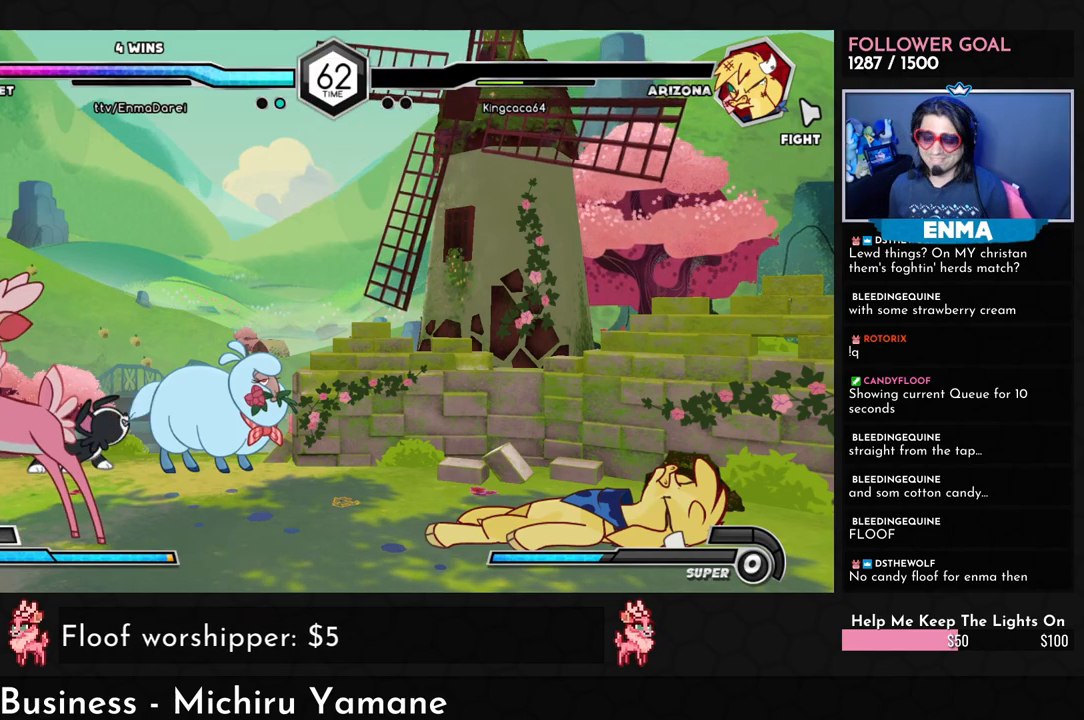
{"buttons": [], "left_stick": "center", "events": []}
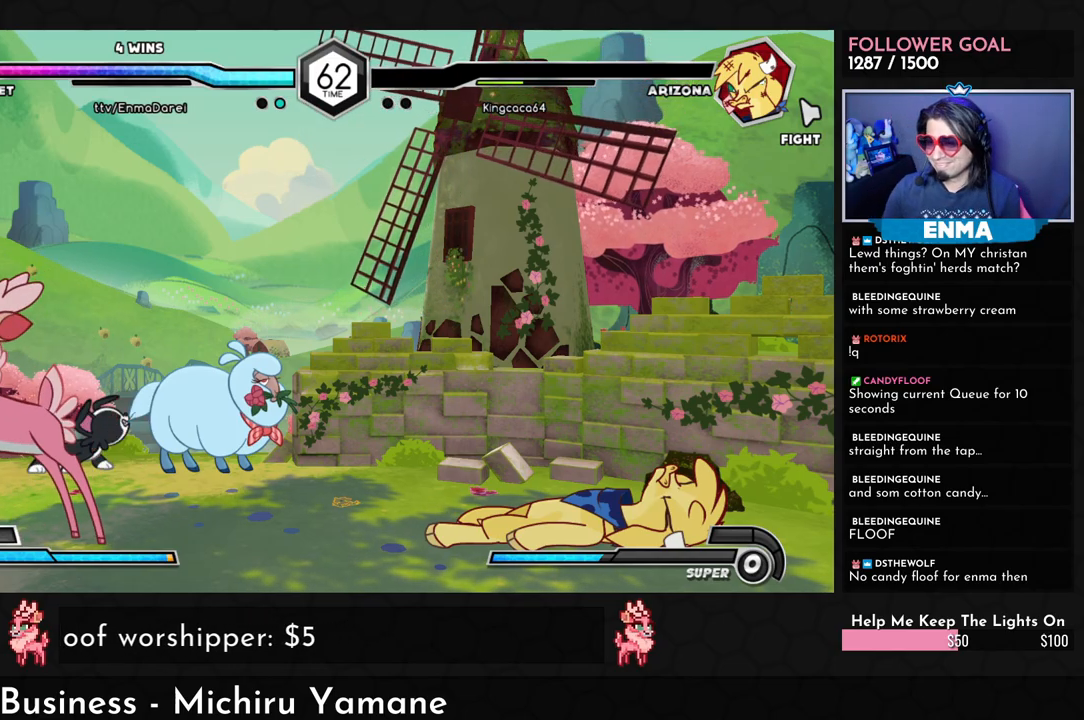
{"buttons": [], "left_stick": "center", "events": []}
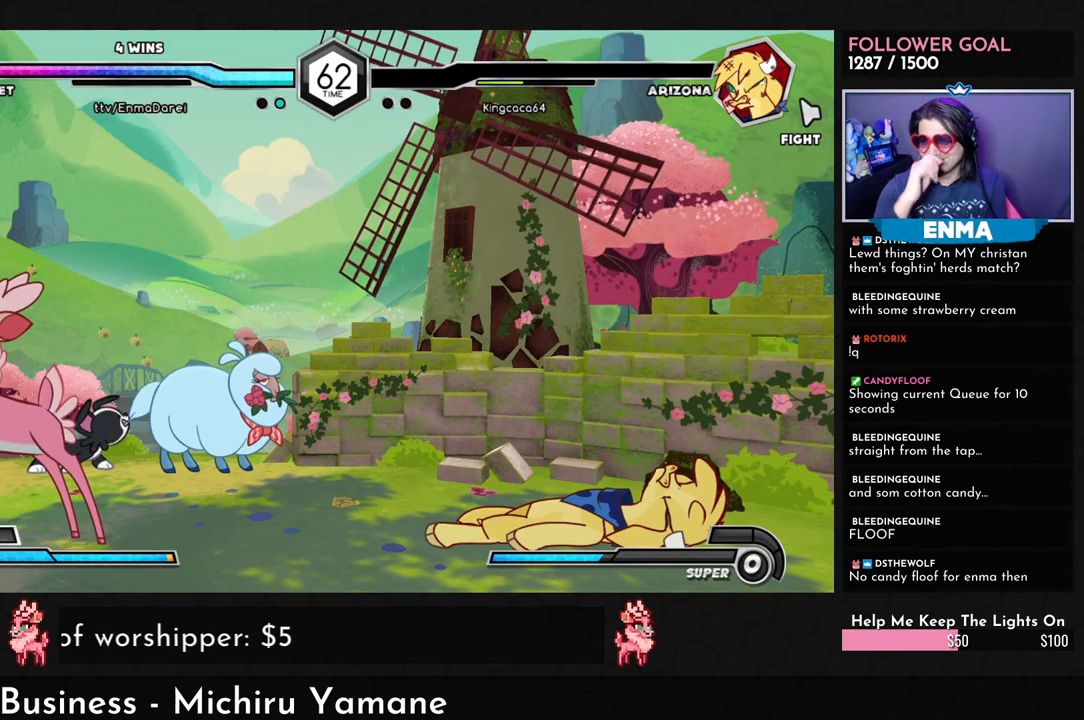
{"buttons": [], "left_stick": "center", "events": [[117, "left_stick", "down"], [233, "left_stick", "right"], [283, "SQUARE", "down"], [350, "SQUARE", "up"], [367, "left_stick", "center"]]}
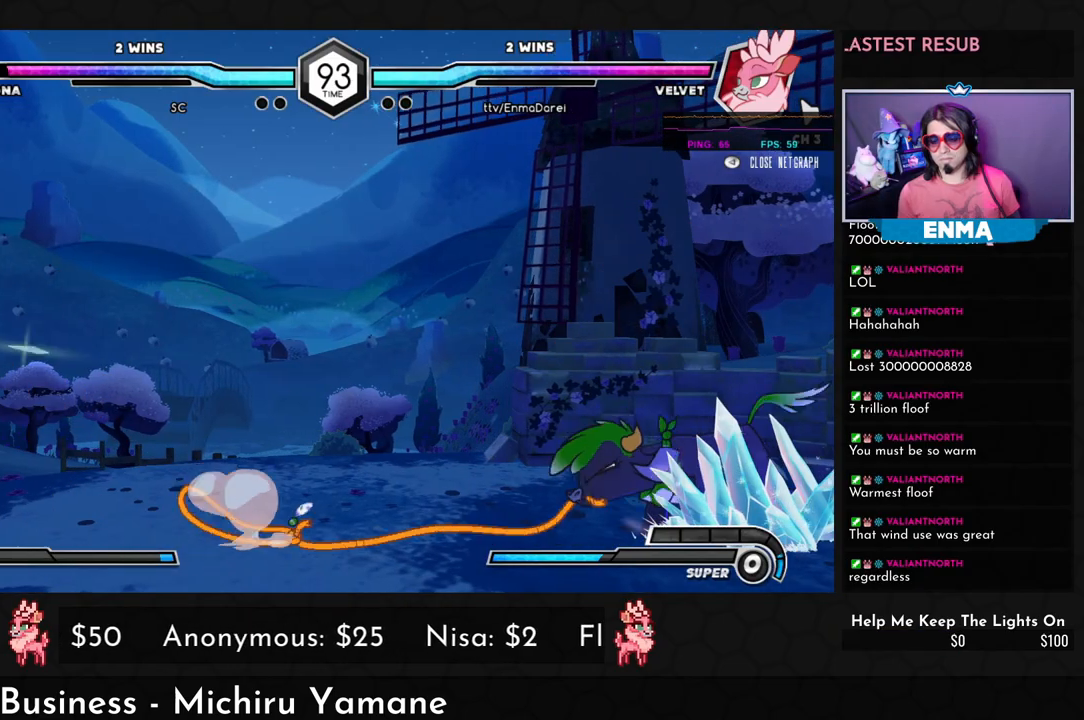
{"buttons": [], "left_stick": "center", "events": []}
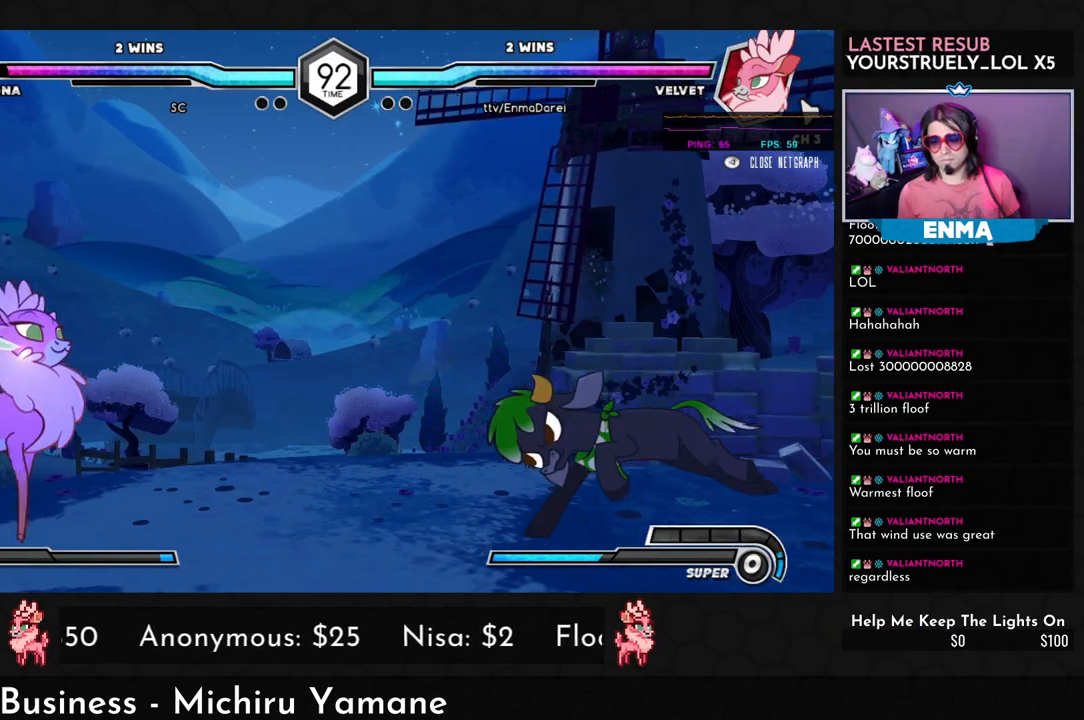
{"buttons": [], "left_stick": "center", "events": []}
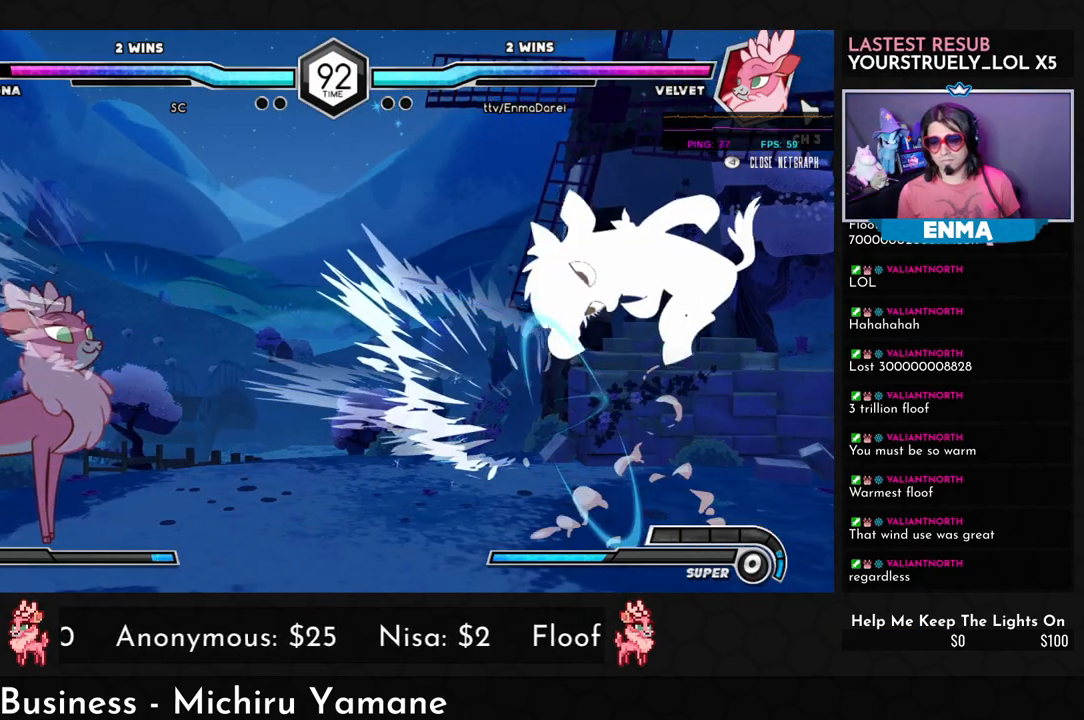
{"buttons": [], "left_stick": "center", "events": [[250, "CROSS", "down"], [333, "CROSS", "up"]]}
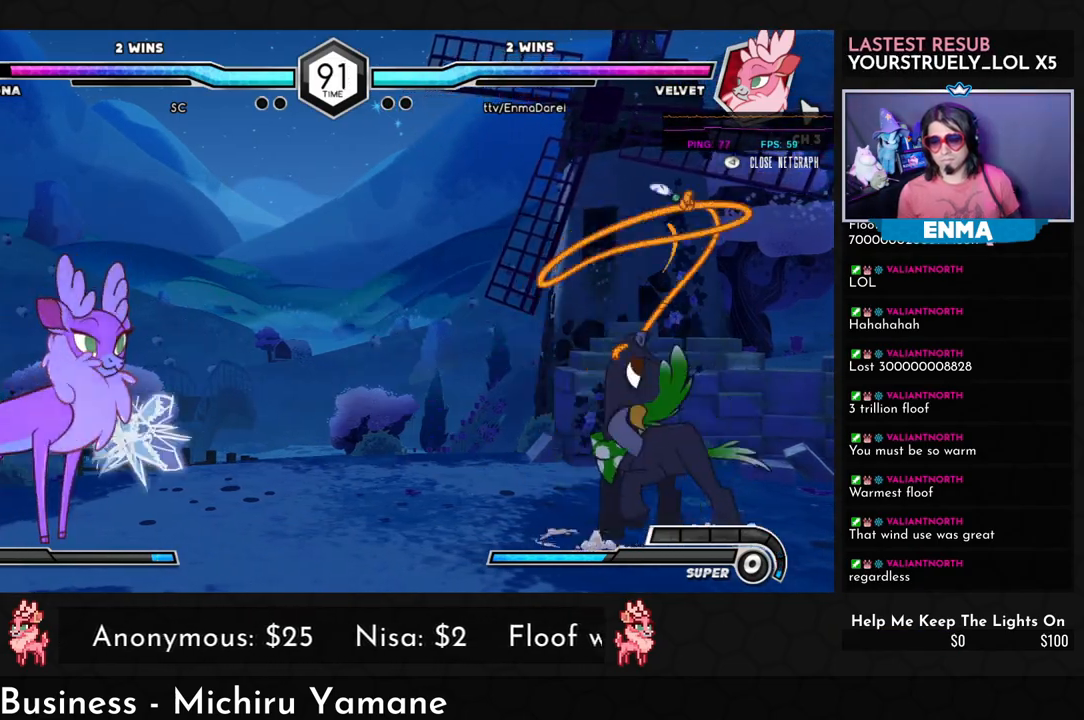
{"buttons": [], "left_stick": "center", "events": [[50, "left_stick", "right"], [133, "left_stick", "down"], [217, "left_stick", "right"], [267, "TRIANGLE", "down"], [317, "TRIANGLE", "up"], [317, "left_stick", "center"]]}
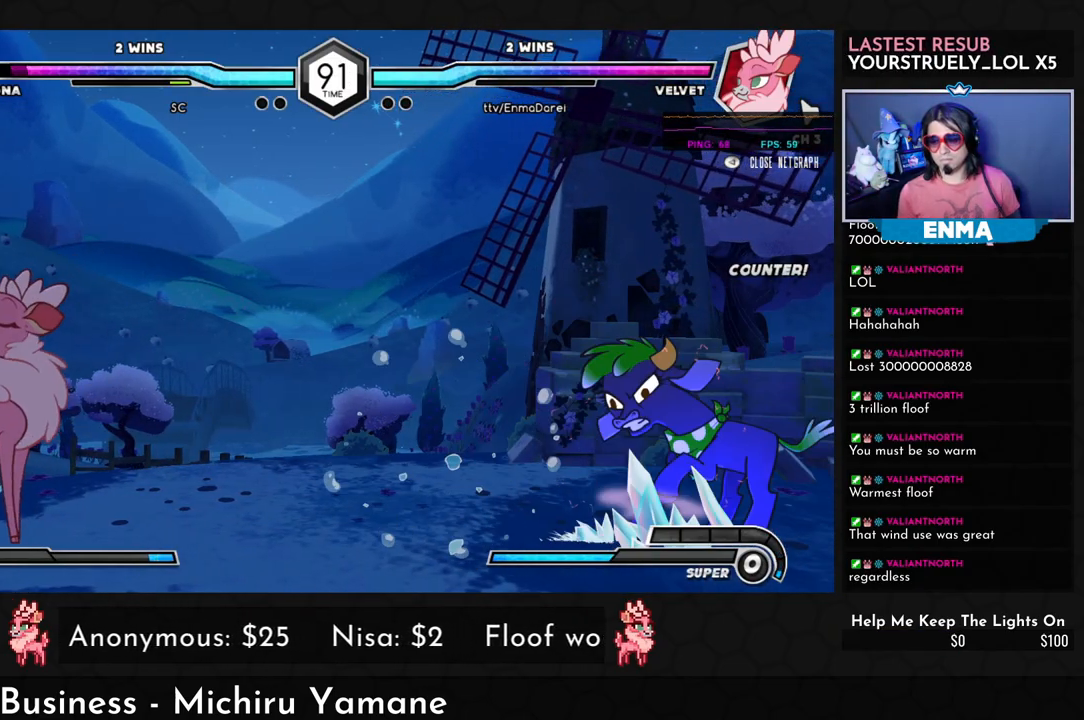
{"buttons": [], "left_stick": "center", "events": [[167, "left_stick", "down"], [317, "left_stick", "right"], [350, "TRIANGLE", "down"], [400, "TRIANGLE", "up"], [433, "left_stick", "center"]]}
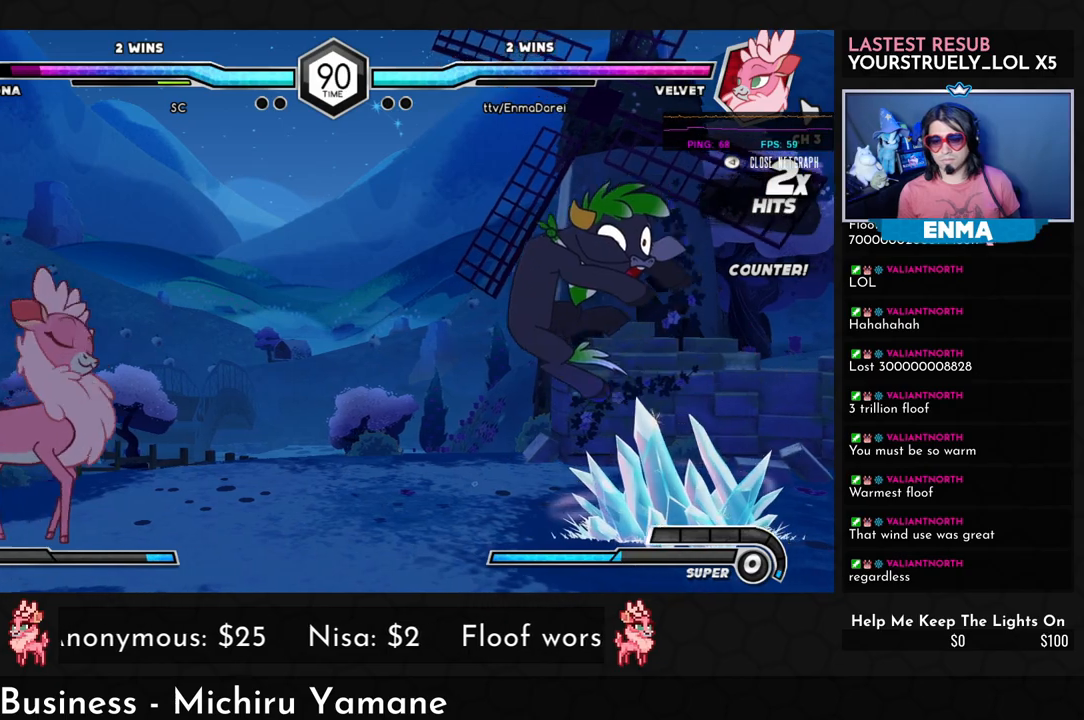
{"buttons": [], "left_stick": "center", "events": [[150, "left_stick", "right"], [233, "left_stick", "center"], [300, "left_stick", "right"], [417, "left_stick", "center"]]}
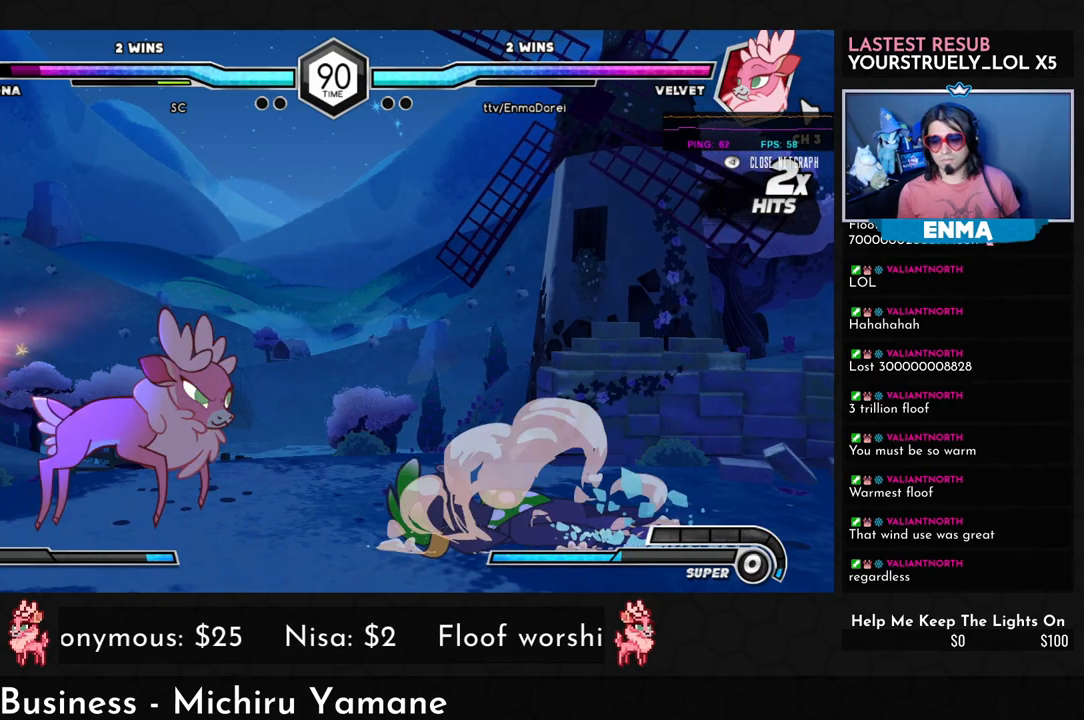
{"buttons": [], "left_stick": "right", "events": [[333, "left_stick", "right"], [400, "left_stick", "center"], [450, "left_stick", "right"]]}
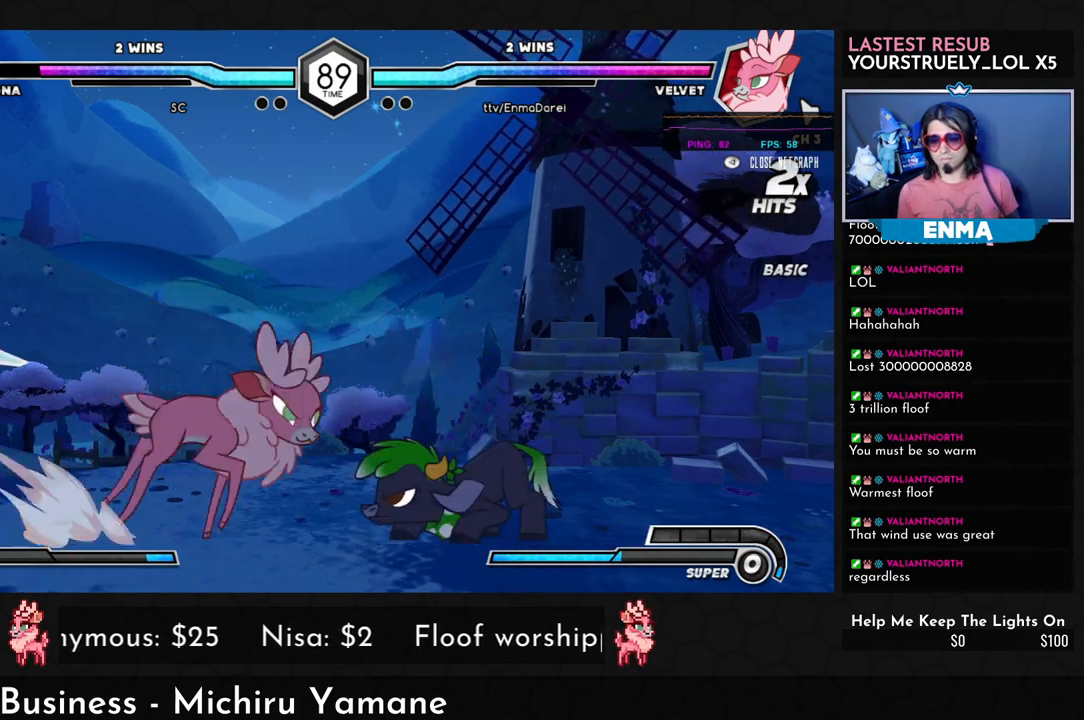
{"buttons": [], "left_stick": "down-left", "events": [[33, "R1", "down"], [33, "TRIANGLE", "down"], [50, "left_stick", "center"], [67, "R1", "up"], [67, "TRIANGLE", "up"], [500, "left_stick", "down-left"]]}
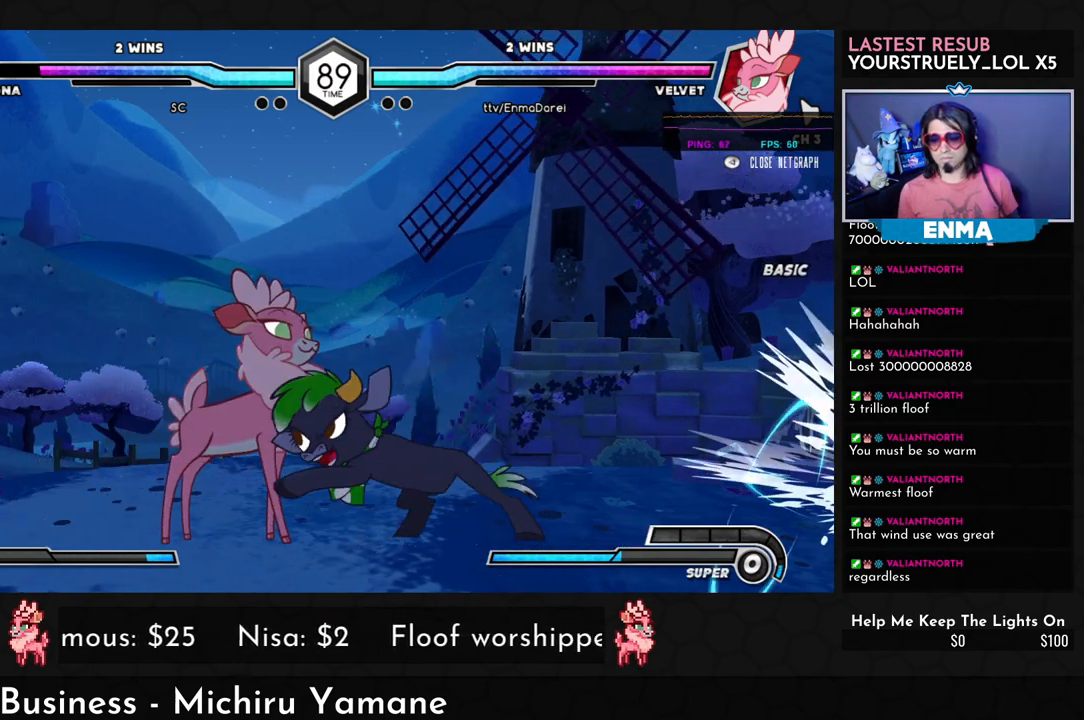
{"buttons": [], "left_stick": "down-left", "events": [[17, "SQUARE", "down"], [117, "SQUARE", "up"], [150, "TRIANGLE", "down"], [233, "TRIANGLE", "up"], [417, "R1", "down"], [450, "R1", "up"]]}
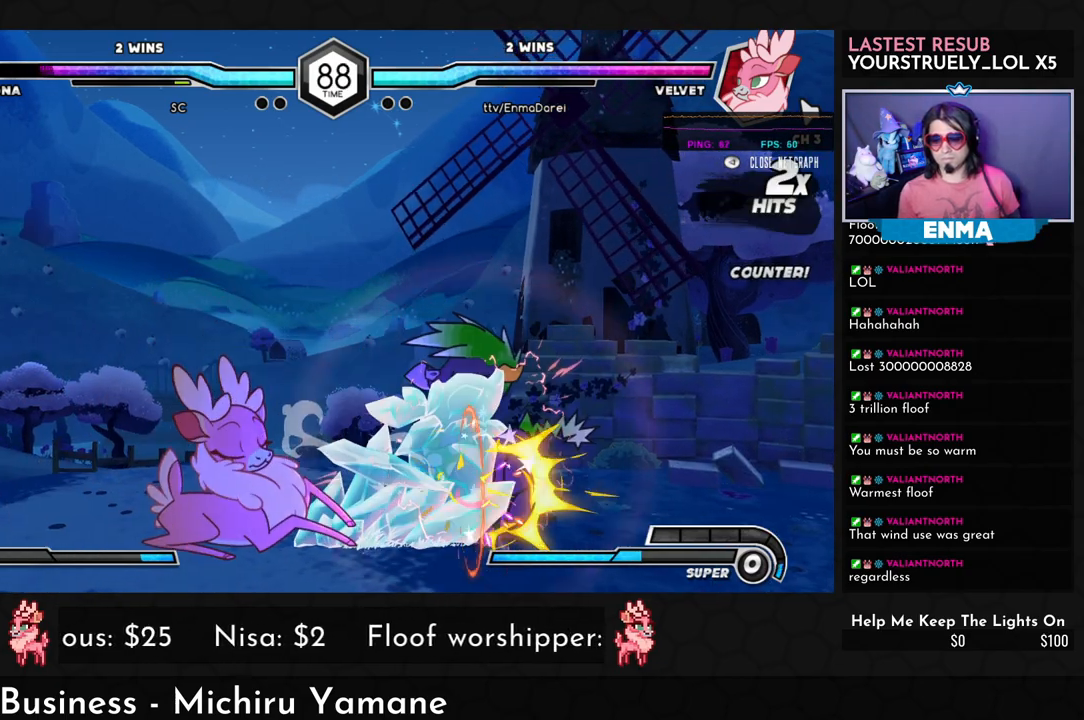
{"buttons": [], "left_stick": "down", "events": [[67, "left_stick", "center"], [233, "R1", "down"], [283, "R1", "up"], [350, "left_stick", "right"], [417, "left_stick", "down"]]}
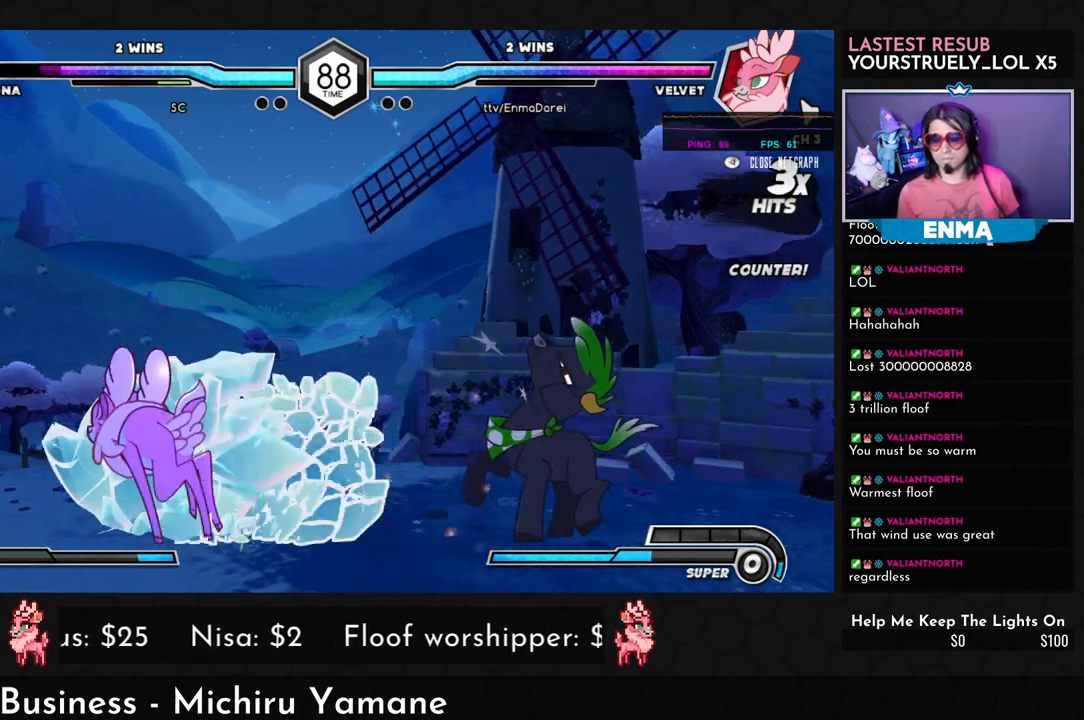
{"buttons": [], "left_stick": "right", "events": [[17, "left_stick", "right"], [83, "SQUARE", "down"], [167, "SQUARE", "up"], [183, "left_stick", "center"], [500, "left_stick", "right"]]}
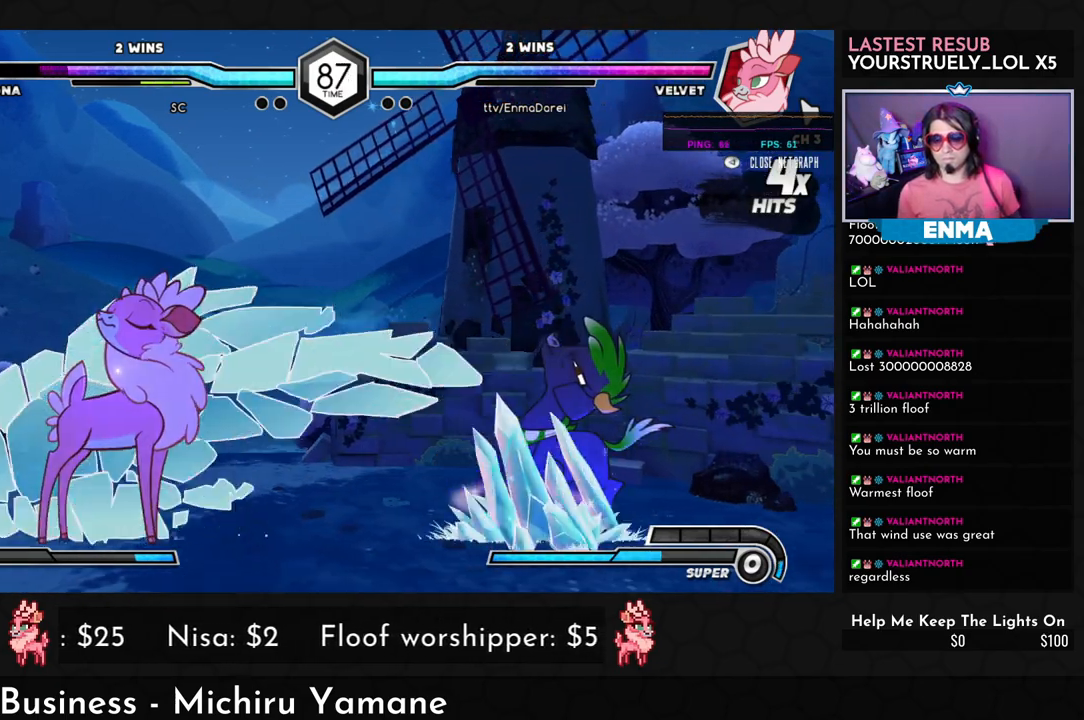
{"buttons": [], "left_stick": "down", "events": [[100, "left_stick", "center"], [200, "left_stick", "right"], [350, "TRIANGLE", "down"], [350, "left_stick", "down"], [467, "TRIANGLE", "up"]]}
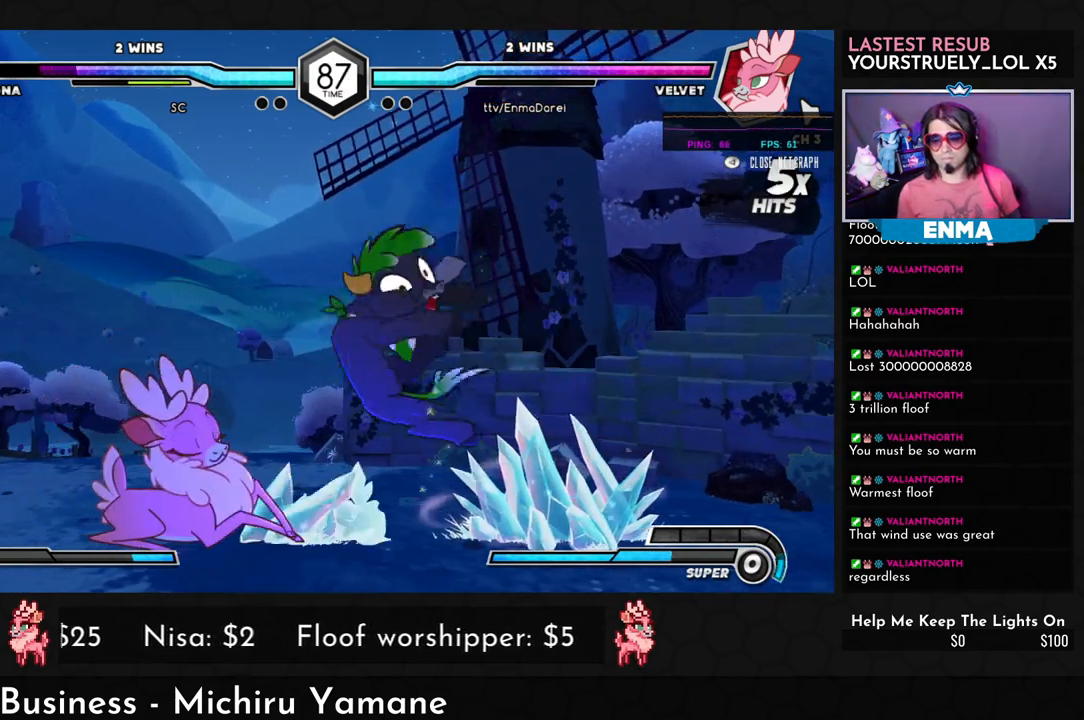
{"buttons": [], "left_stick": "center", "events": [[33, "left_stick", "down-right"], [117, "R1", "down"], [200, "R1", "up"], [267, "left_stick", "center"], [433, "R1", "down"], [500, "R1", "up"]]}
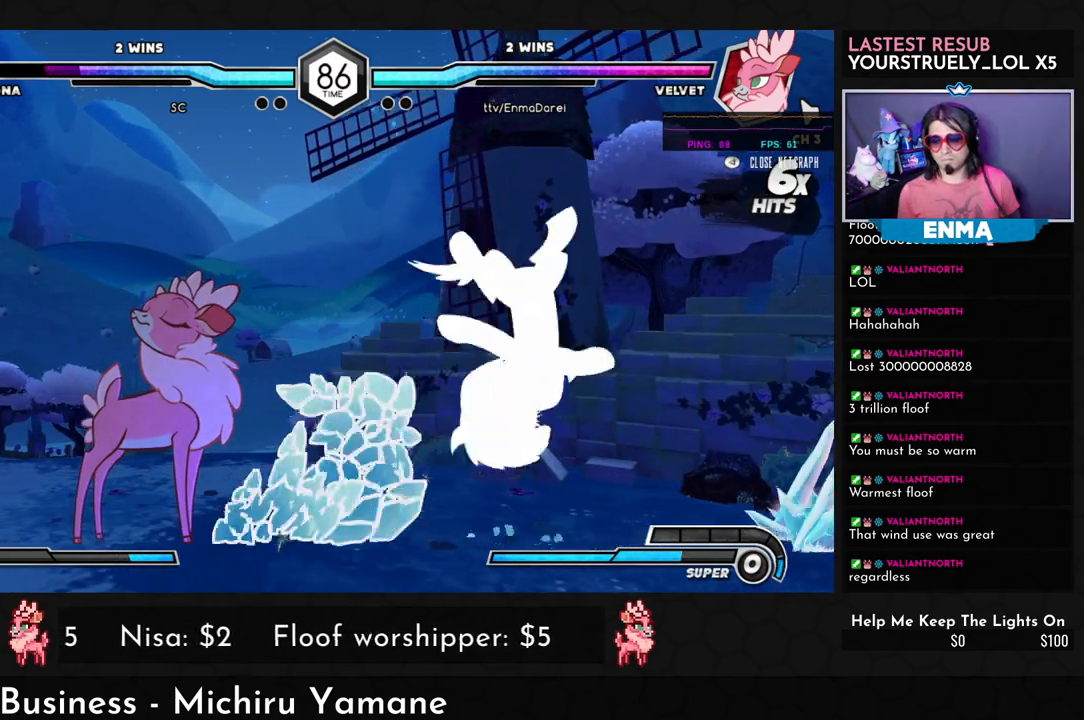
{"buttons": [], "left_stick": "right", "events": [[83, "left_stick", "down"], [183, "left_stick", "center"], [433, "left_stick", "right"]]}
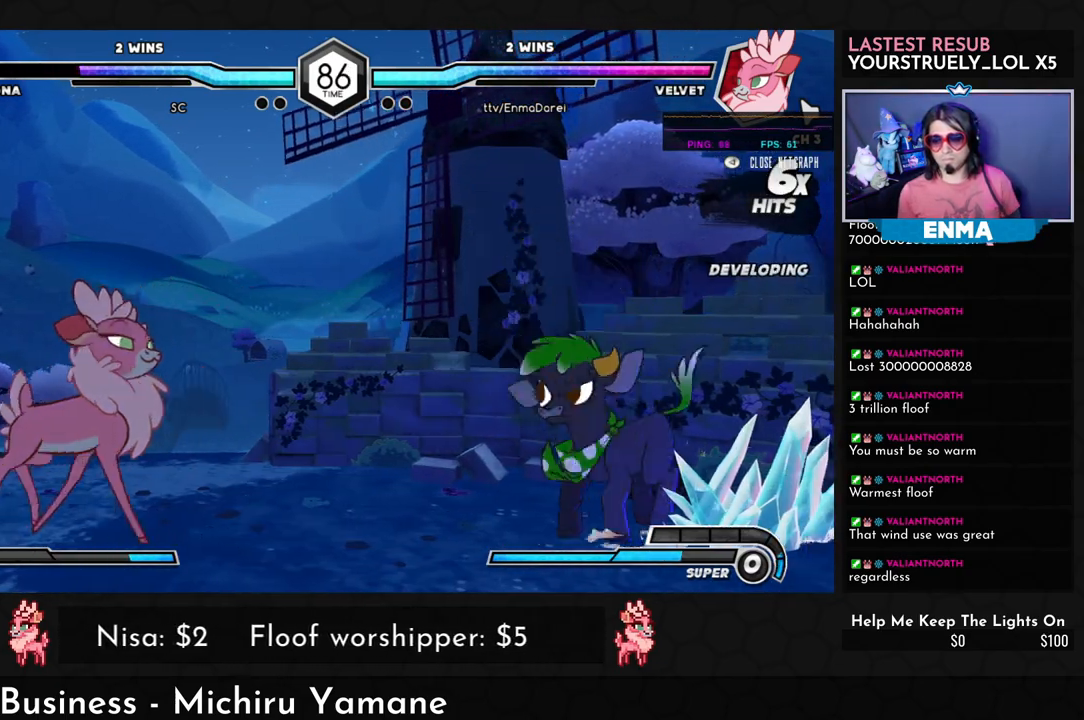
{"buttons": [], "left_stick": "left", "events": [[17, "left_stick", "center"], [67, "left_stick", "right"], [200, "left_stick", "up-left"], [283, "left_stick", "left"]]}
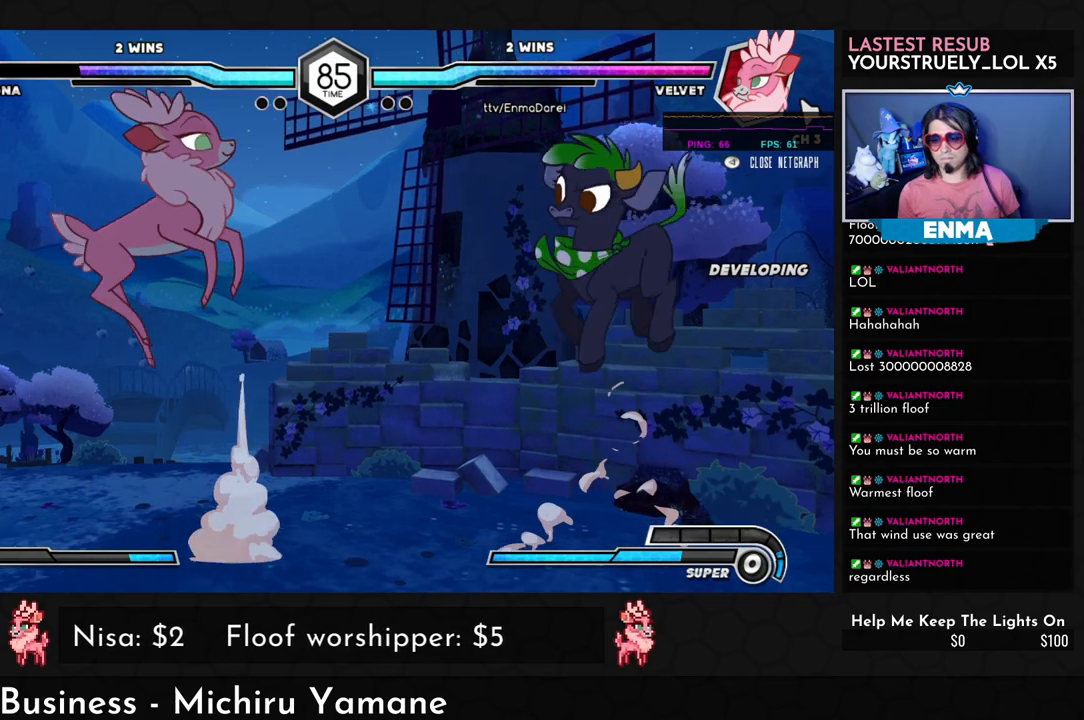
{"buttons": [], "left_stick": "center", "events": [[83, "left_stick", "center"], [283, "CROSS", "down"], [317, "CROSS", "up"]]}
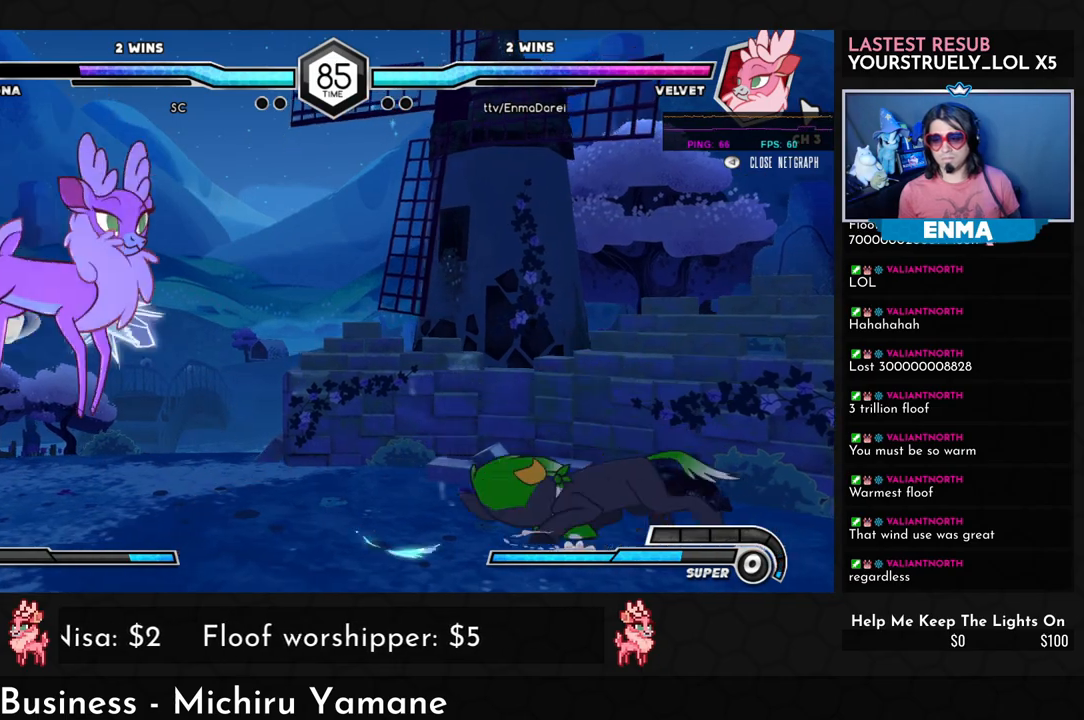
{"buttons": [], "left_stick": "right", "events": [[283, "left_stick", "left"], [383, "left_stick", "down"], [483, "left_stick", "right"]]}
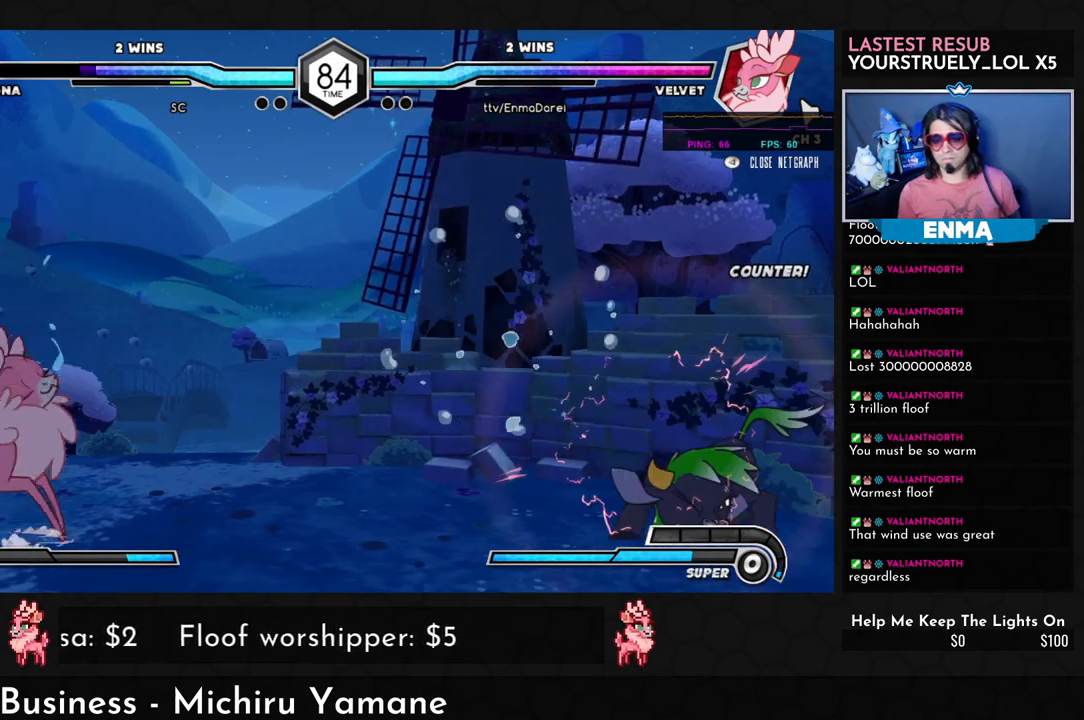
{"buttons": [], "left_stick": "right", "events": [[33, "TRIANGLE", "down"], [100, "TRIANGLE", "up"], [117, "left_stick", "center"], [283, "left_stick", "right"], [383, "left_stick", "center"], [450, "left_stick", "right"]]}
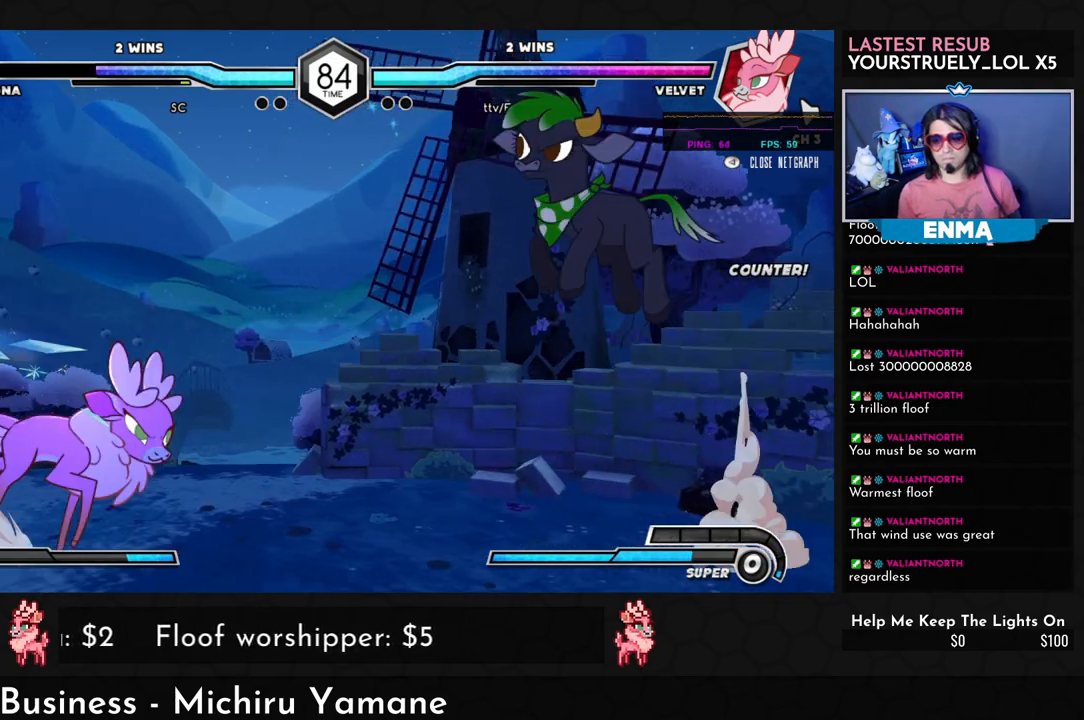
{"buttons": [], "left_stick": "center", "events": [[100, "SQUARE", "down"], [200, "SQUARE", "up"], [283, "left_stick", "center"]]}
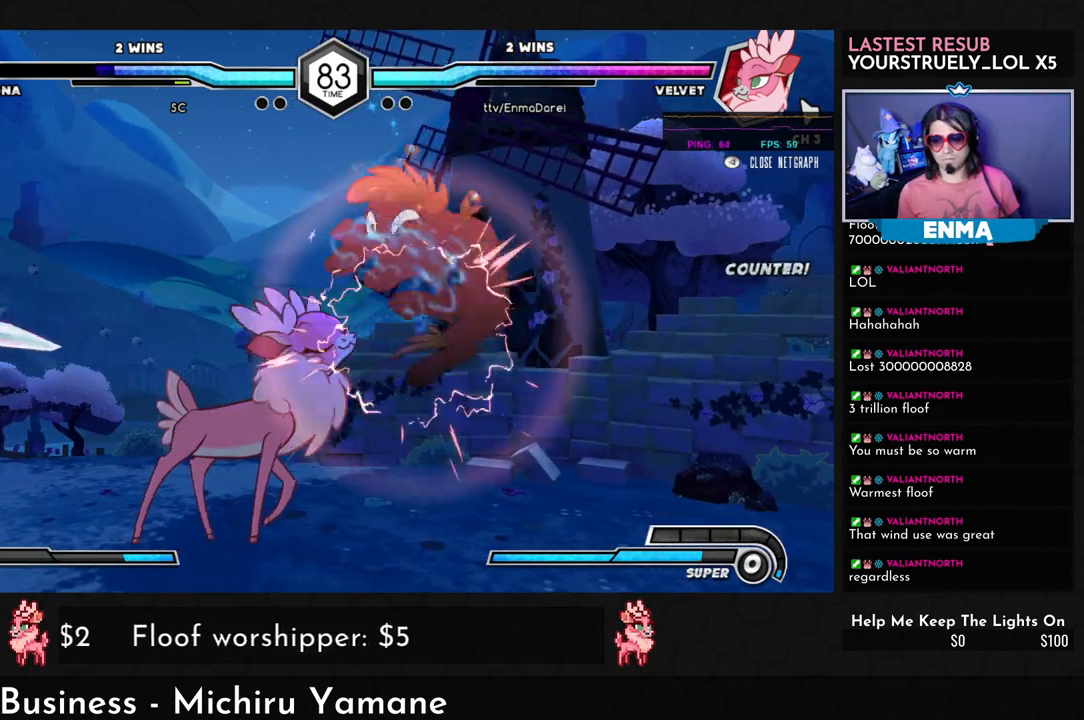
{"buttons": [], "left_stick": "down-right", "events": [[450, "left_stick", "right"], [500, "left_stick", "down-right"]]}
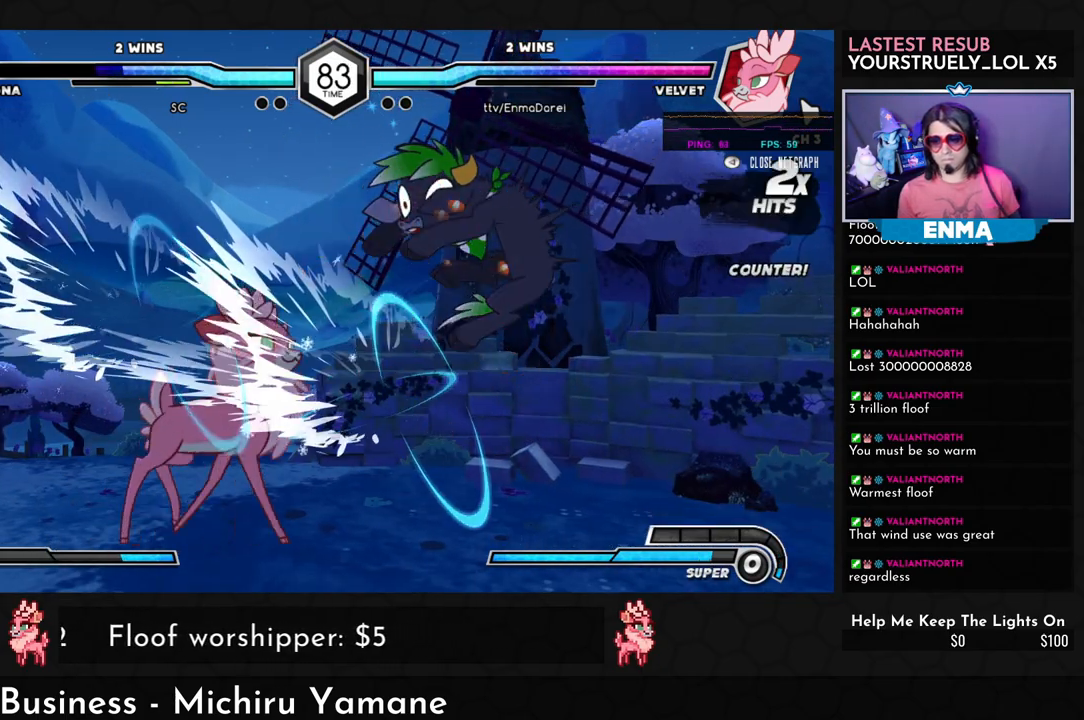
{"buttons": [], "left_stick": "down", "events": [[17, "left_stick", "down"], [117, "TRIANGLE", "down"], [200, "TRIANGLE", "up"], [400, "R1", "down"], [450, "R1", "up"]]}
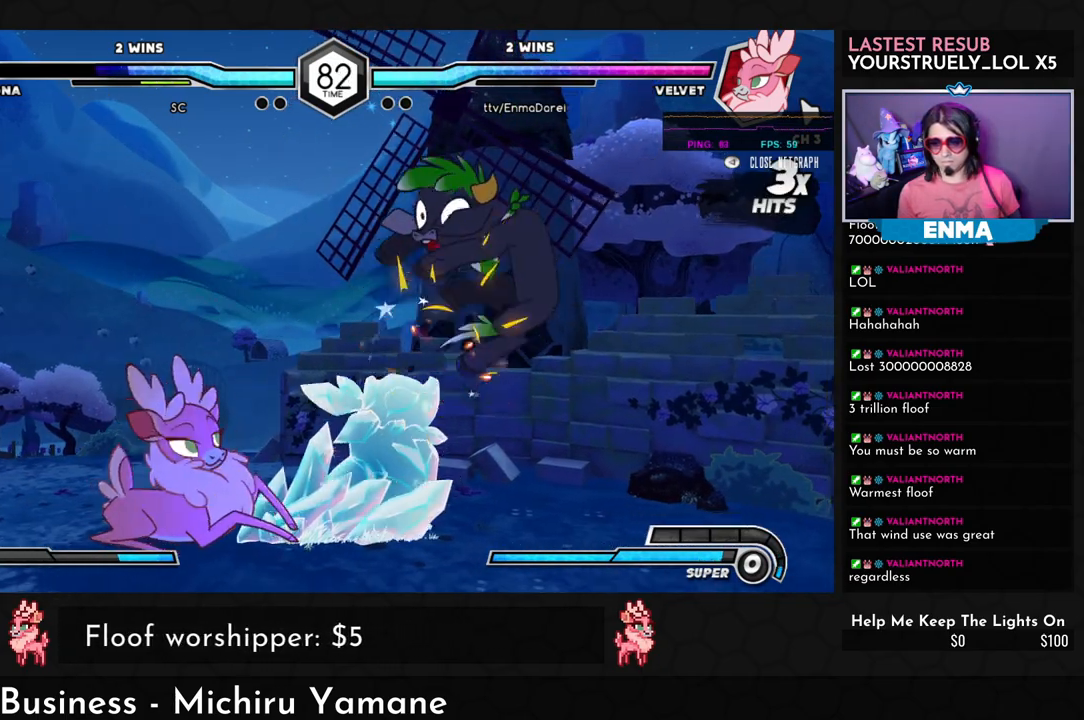
{"buttons": [], "left_stick": "down", "events": [[67, "left_stick", "center"], [250, "R1", "down"], [300, "R1", "up"], [367, "left_stick", "down"]]}